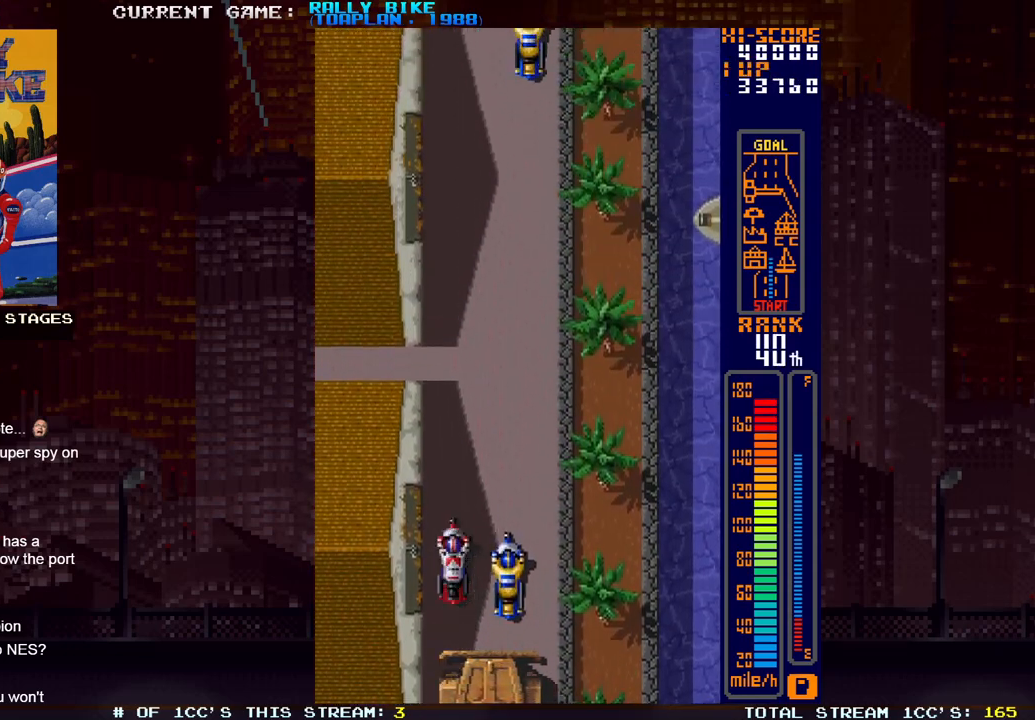
Gameplay with a controller (PlayStation layout); each line is a JSON object with the inputs held at the frame after it. "events" lists button and stick changes between this image and that frame as [ms after this image, input, new state], when the widget could be followed in between. Not read: L3 R3 left_stick right_stick.
{"buttons": ["SQUARE", "R2"], "events": []}
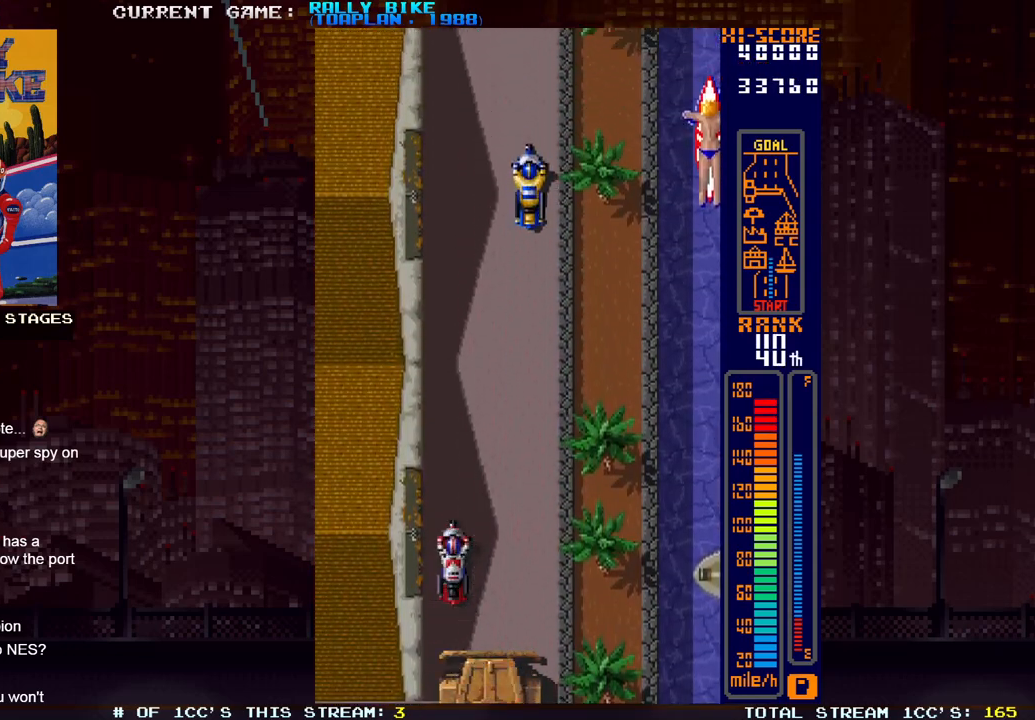
{"buttons": ["SQUARE", "R2"], "events": []}
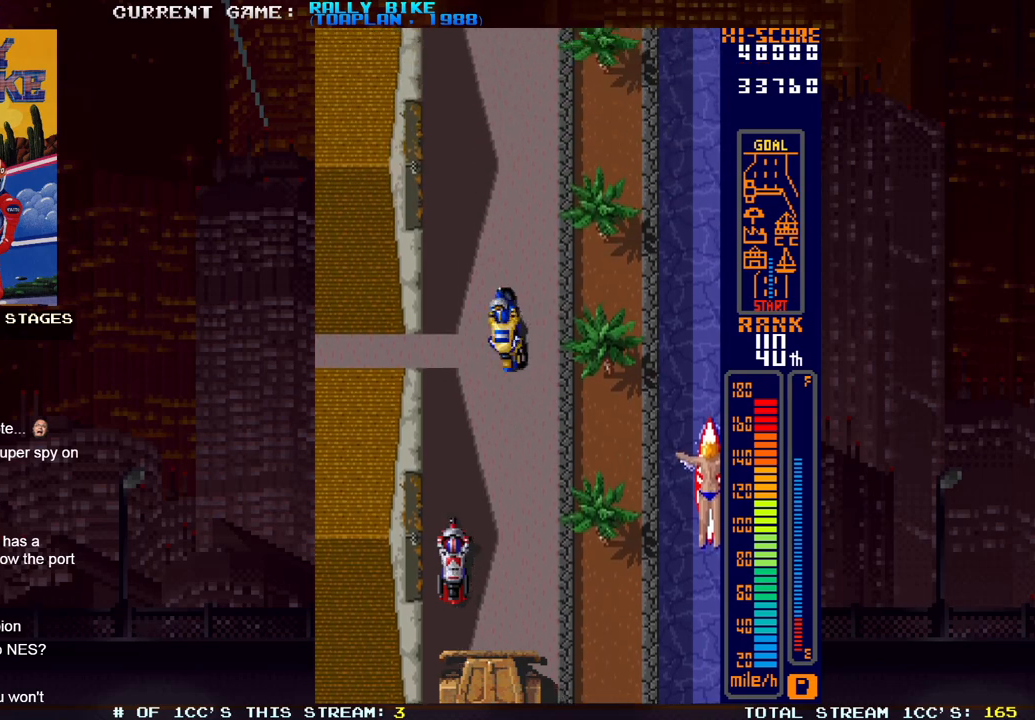
{"buttons": ["SQUARE", "R2"], "events": []}
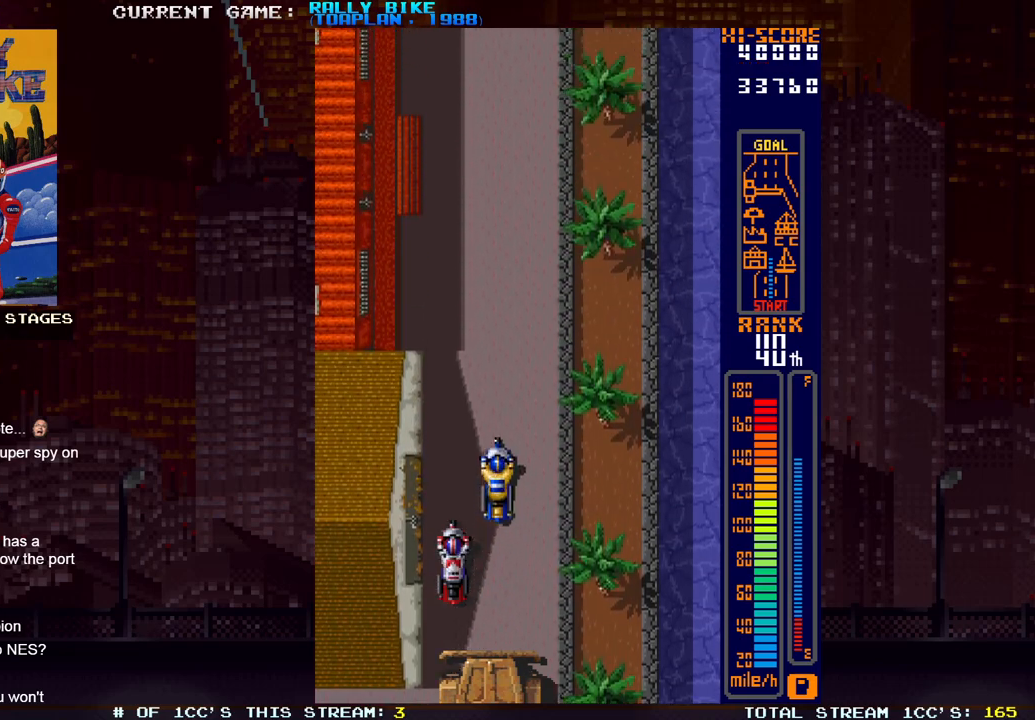
{"buttons": ["SQUARE", "R2"], "events": []}
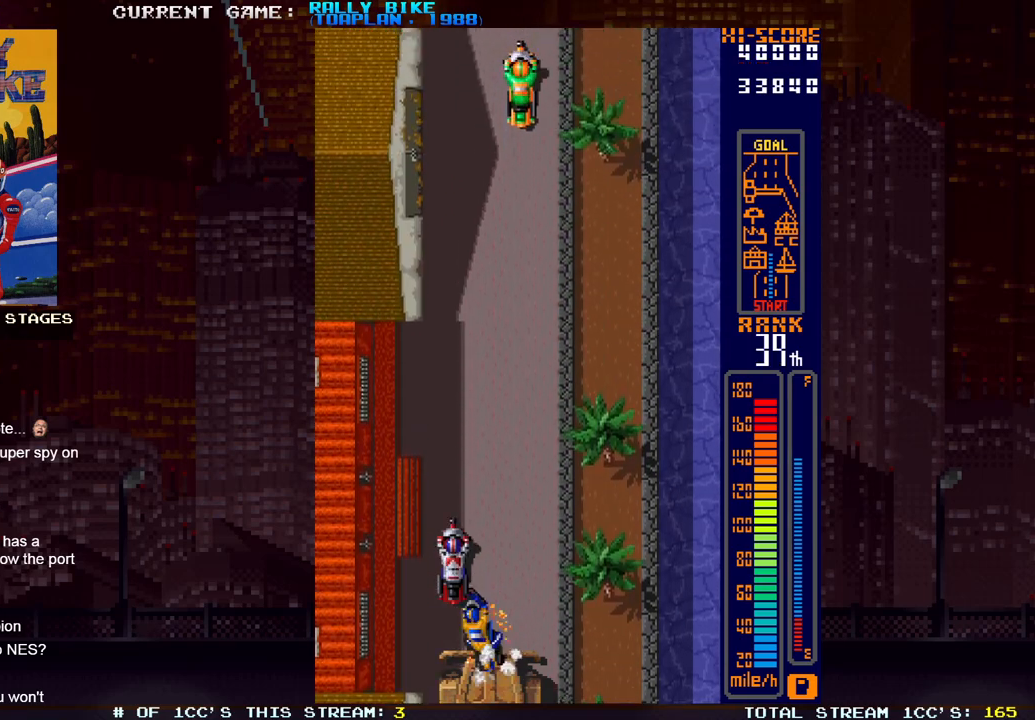
{"buttons": ["SQUARE", "R2"], "events": []}
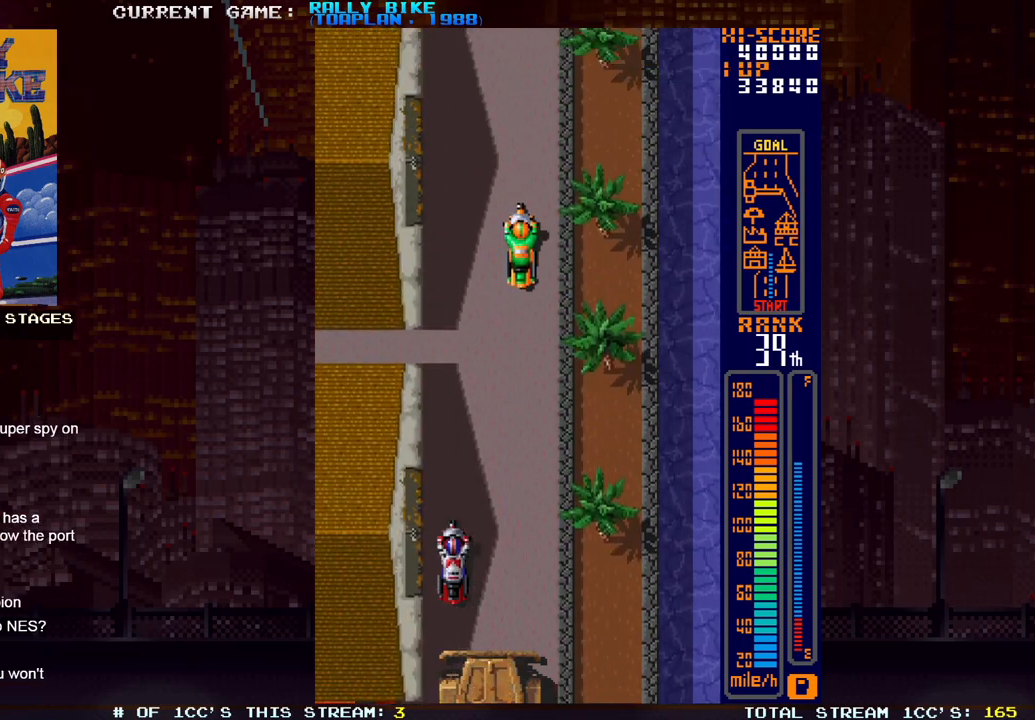
{"buttons": ["SQUARE", "R2"], "events": []}
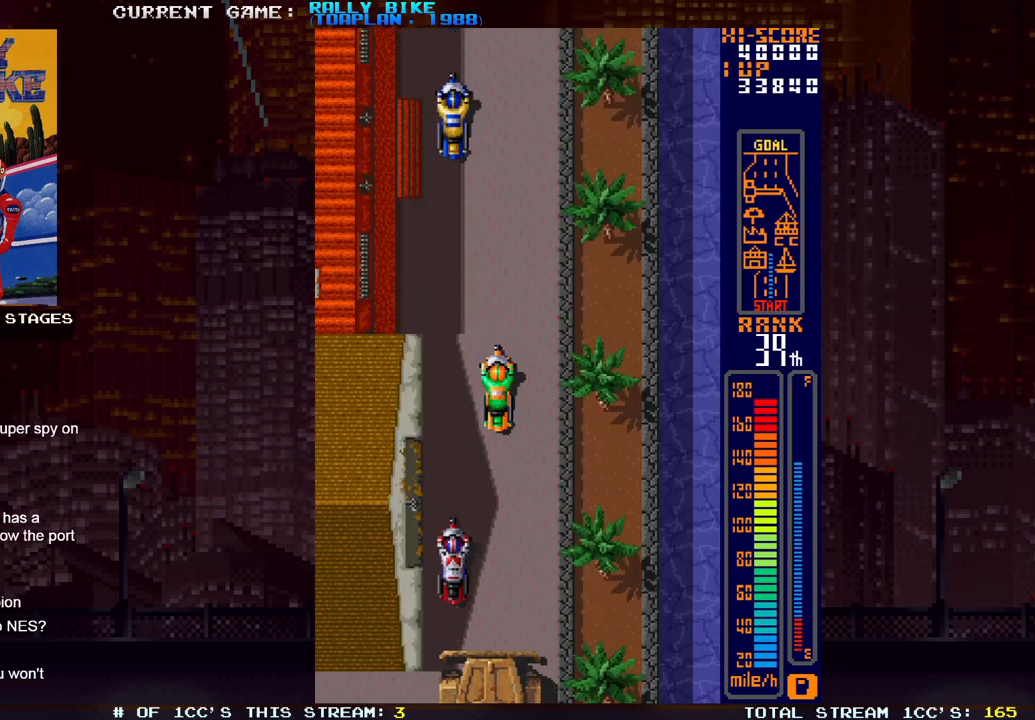
{"buttons": ["SQUARE", "R2"], "events": []}
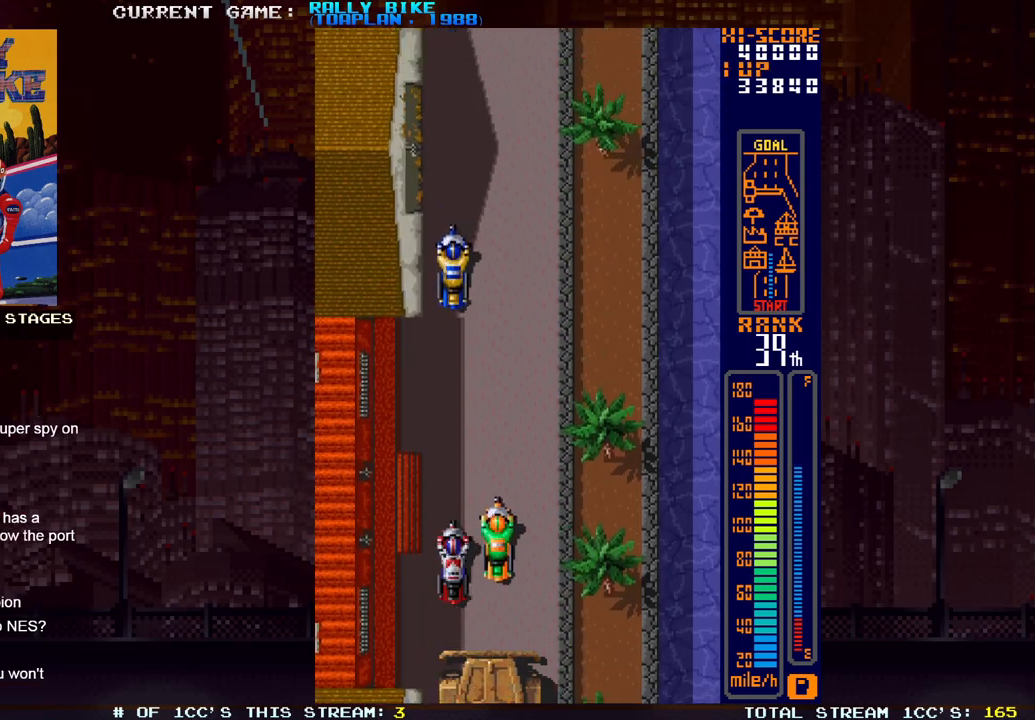
{"buttons": ["SQUARE", "R2", "DPAD_RIGHT"], "events": [[417, "DPAD_RIGHT", "down"]]}
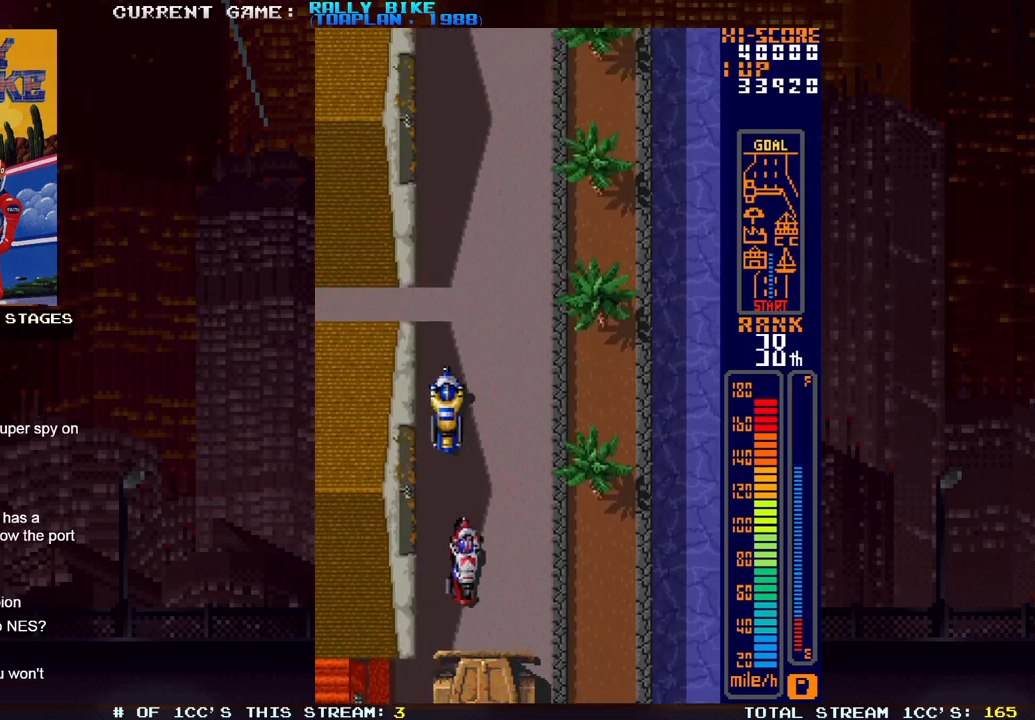
{"buttons": ["SQUARE", "R2"], "events": [[301, "DPAD_RIGHT", "up"]]}
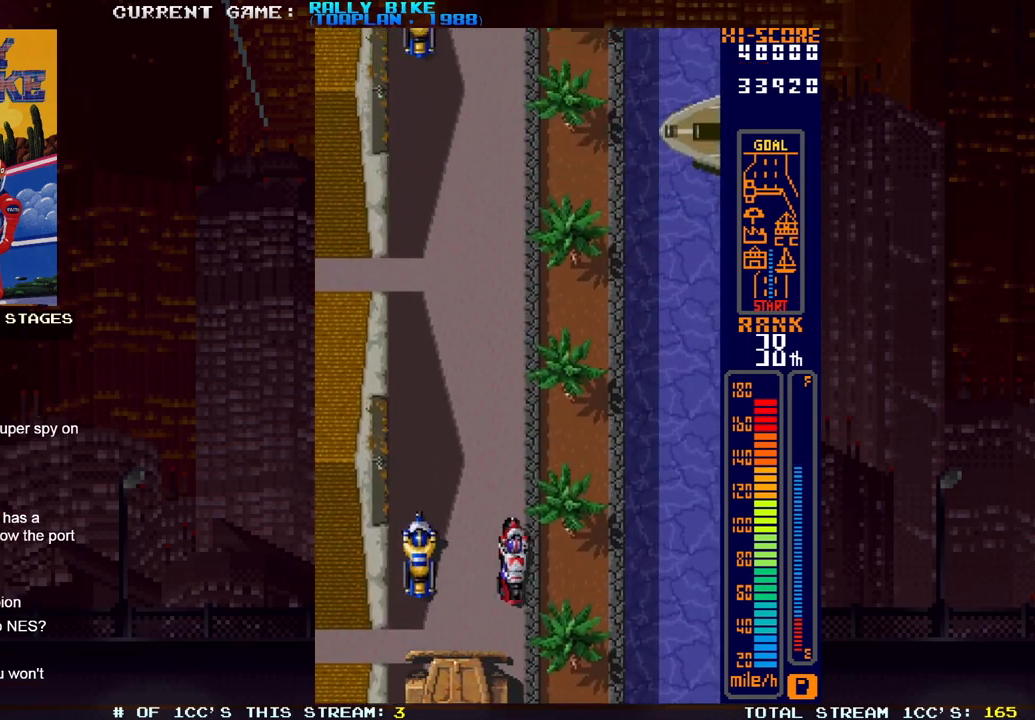
{"buttons": ["SQUARE", "R2"], "events": []}
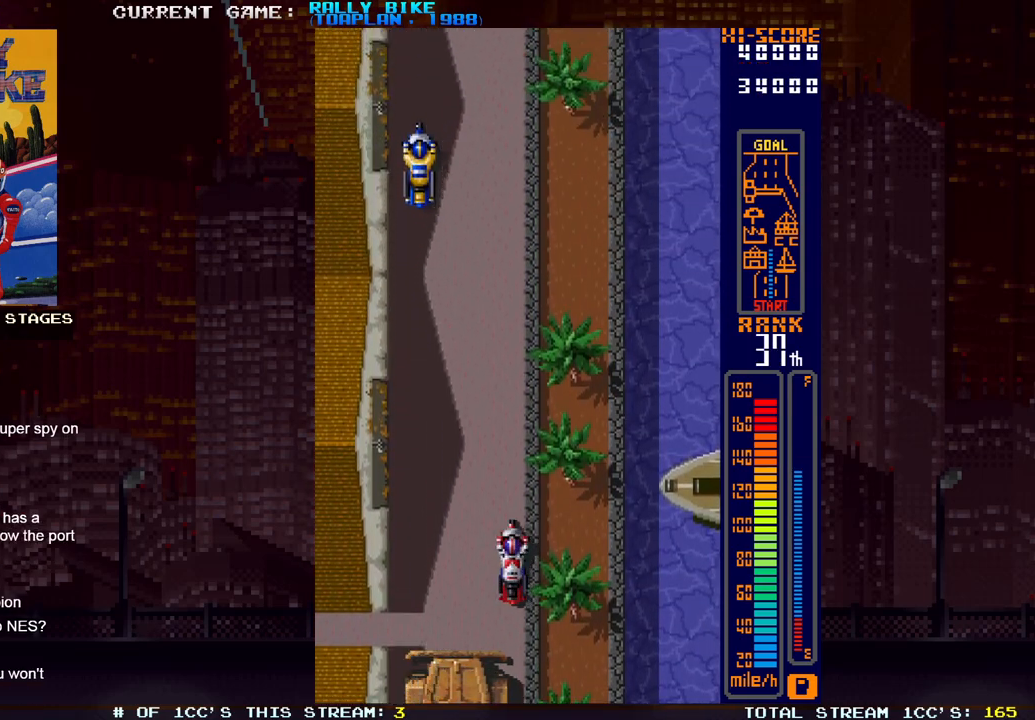
{"buttons": ["SQUARE", "R2"], "events": []}
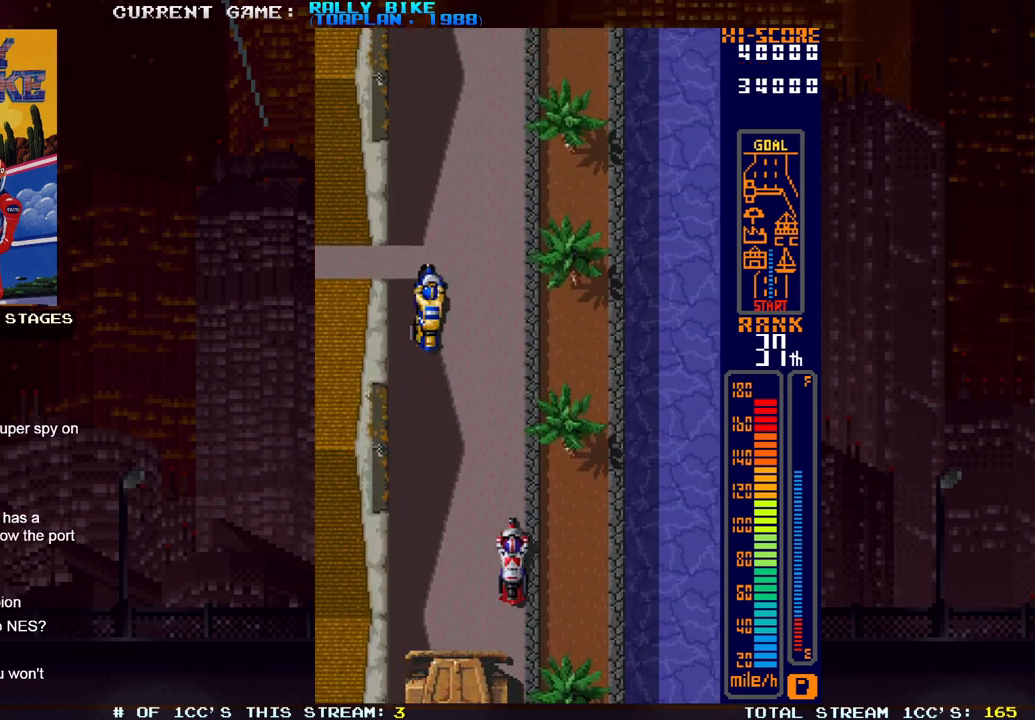
{"buttons": ["SQUARE", "R2"], "events": []}
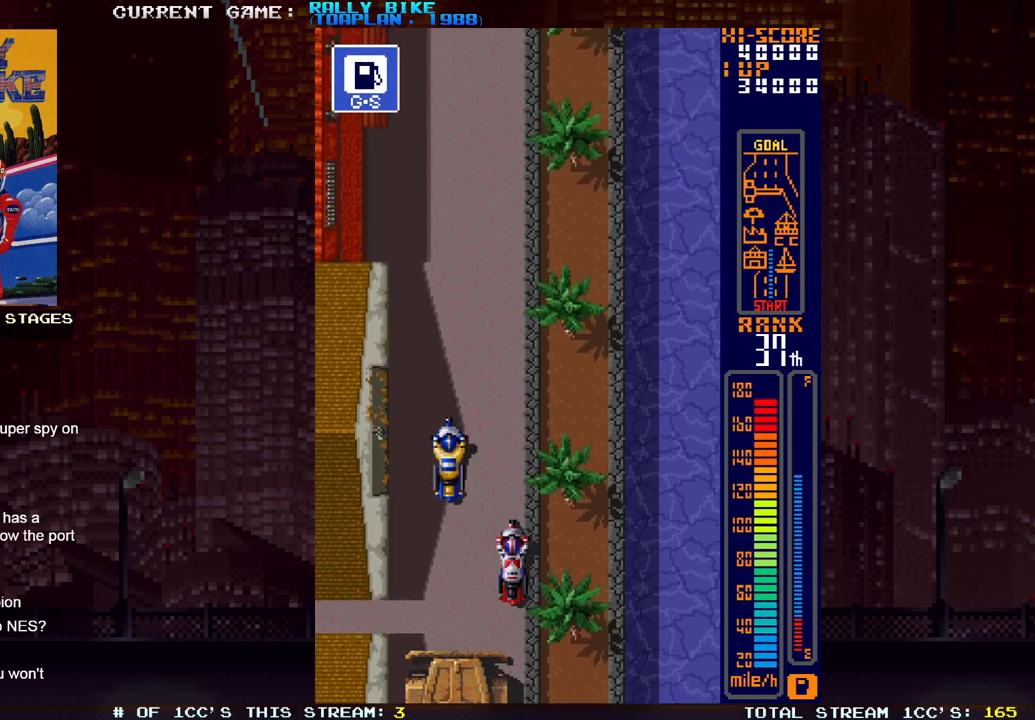
{"buttons": ["SQUARE", "R2"], "events": []}
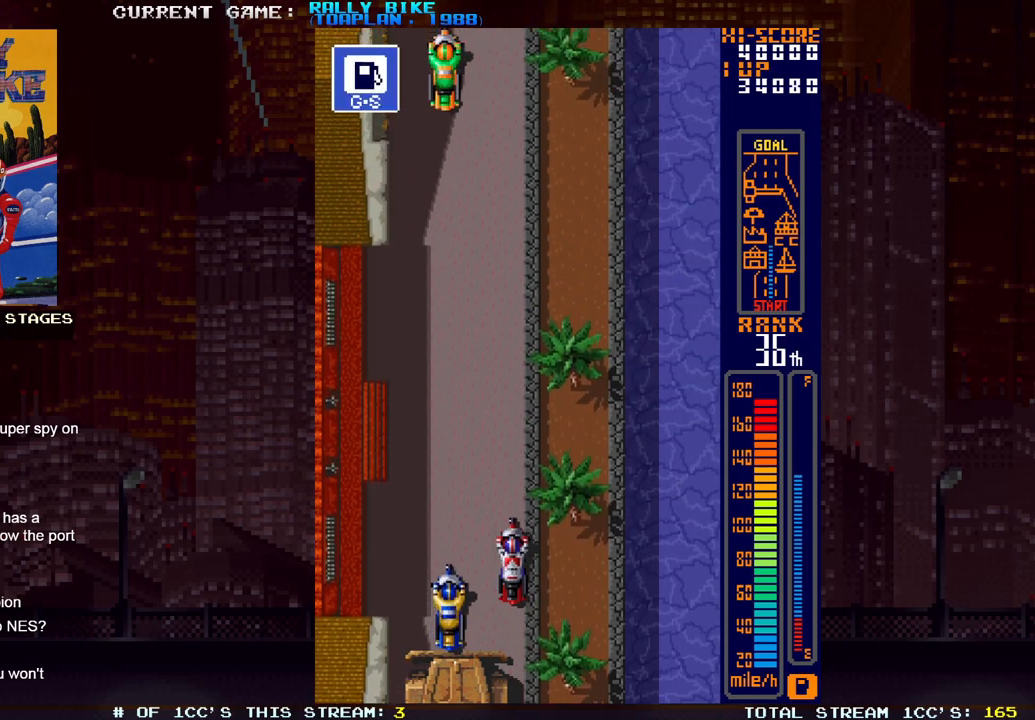
{"buttons": ["SQUARE", "R2"], "events": []}
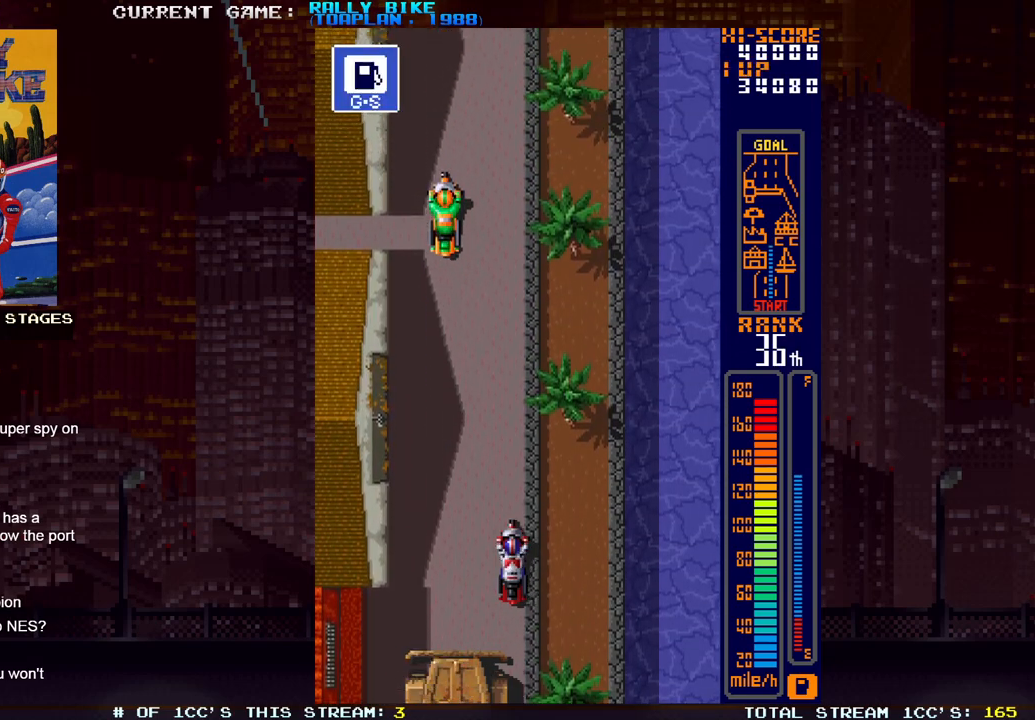
{"buttons": ["SQUARE", "R2"], "events": []}
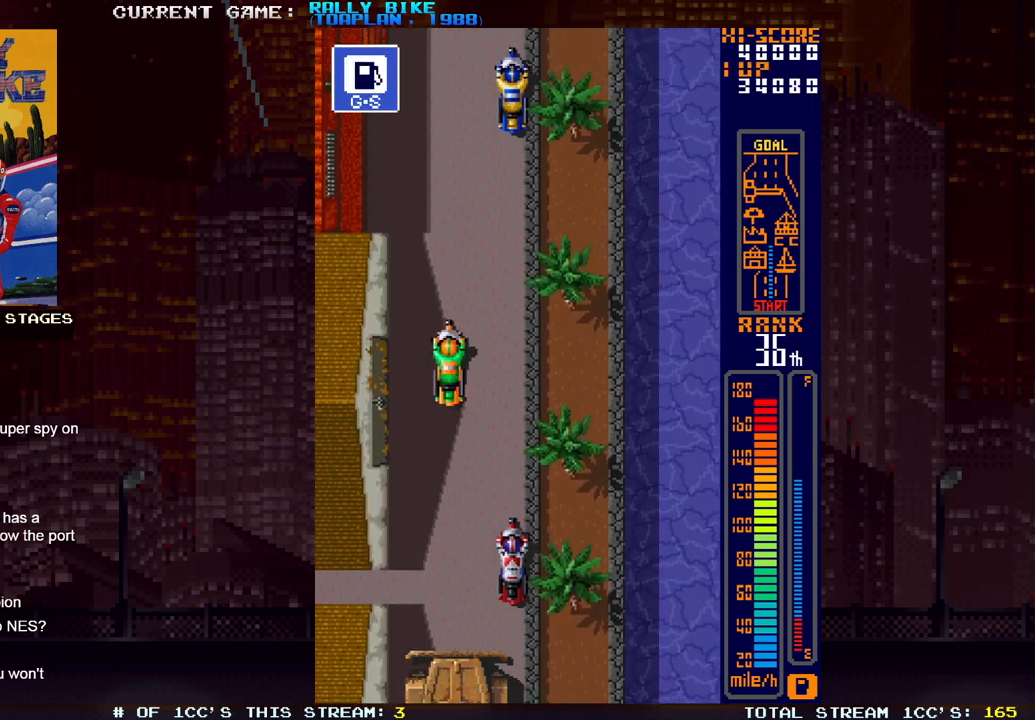
{"buttons": ["SQUARE", "R2"], "events": []}
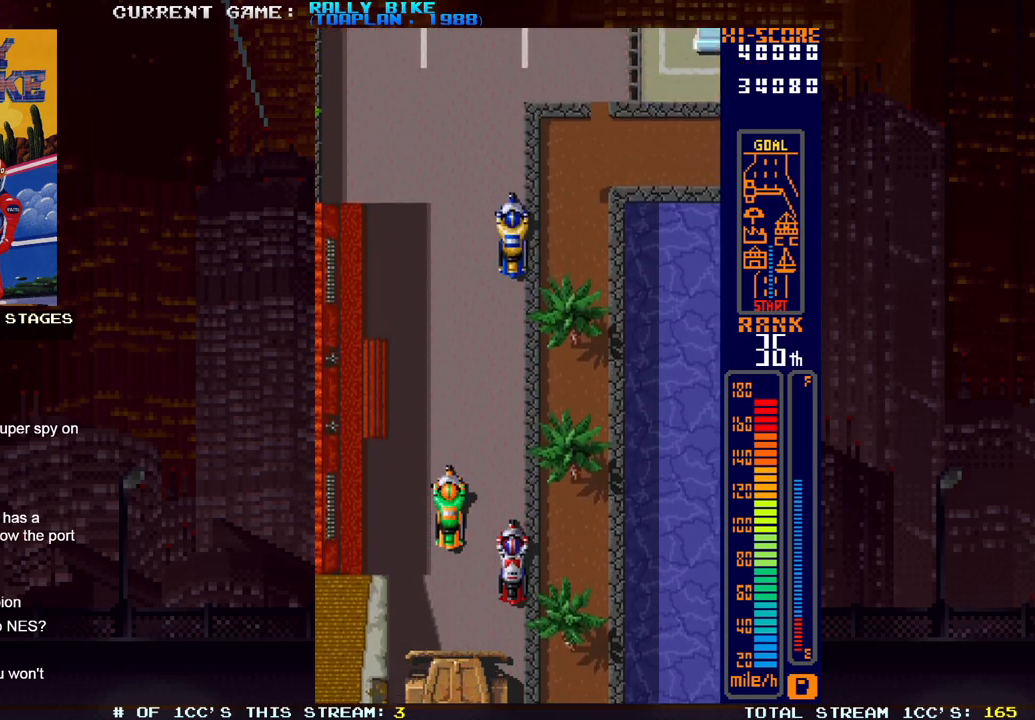
{"buttons": ["SQUARE", "R2", "DPAD_LEFT"], "events": [[301, "DPAD_LEFT", "down"]]}
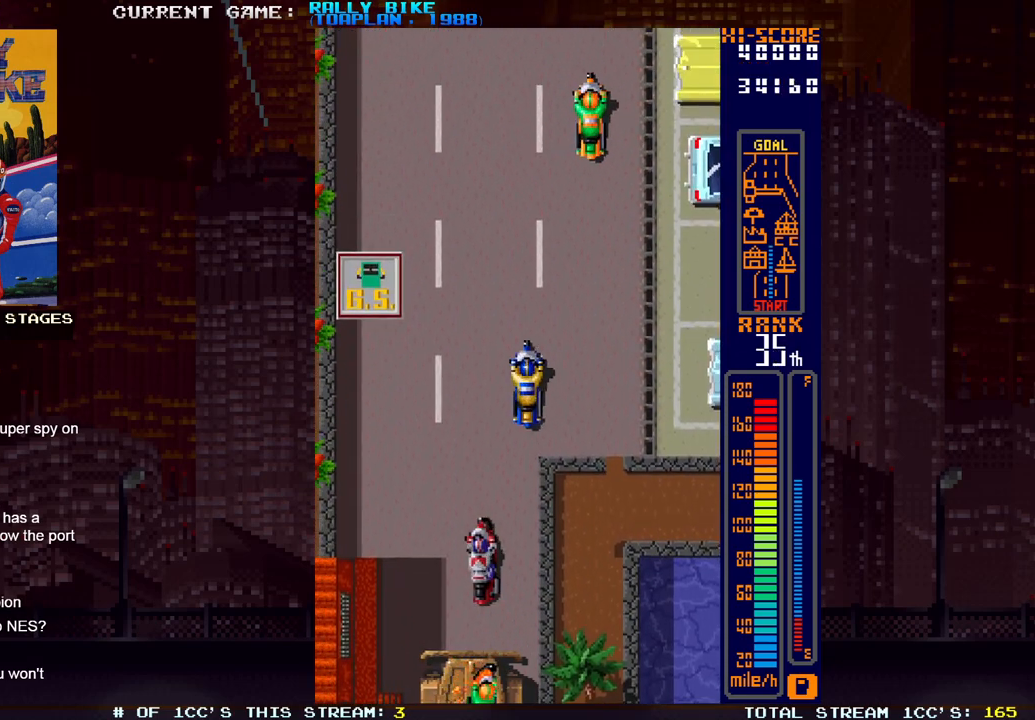
{"buttons": ["SQUARE", "R2", "DPAD_LEFT"], "events": [[133, "DPAD_LEFT", "up"], [484, "DPAD_LEFT", "down"]]}
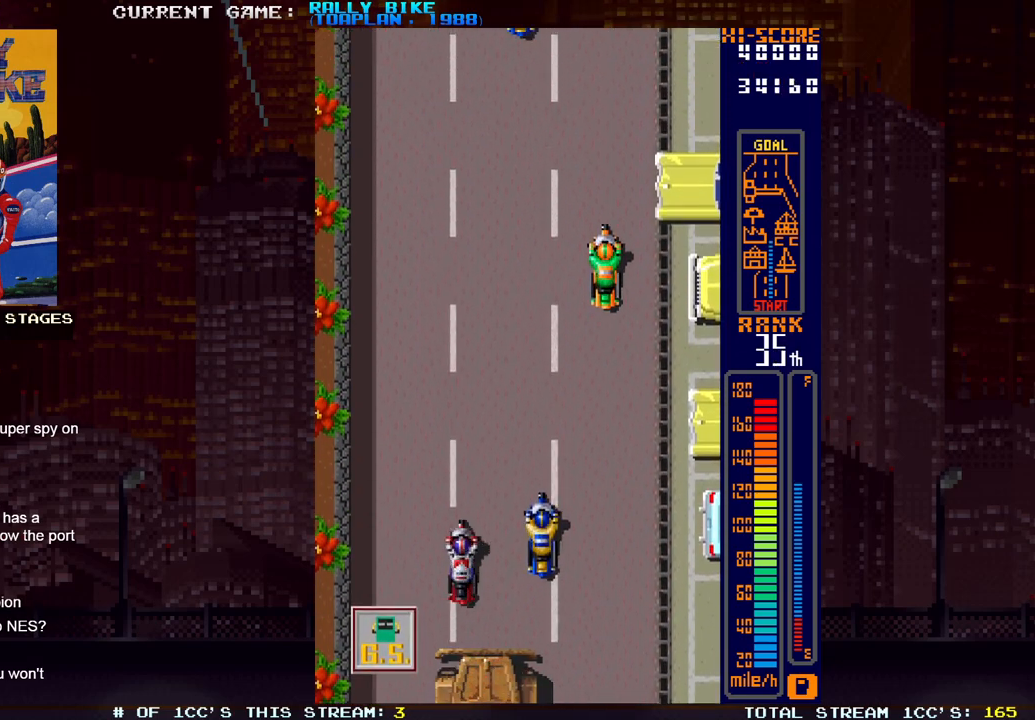
{"buttons": [], "events": [[267, "DPAD_LEFT", "up"], [351, "R2", "up"], [351, "SQUARE", "up"]]}
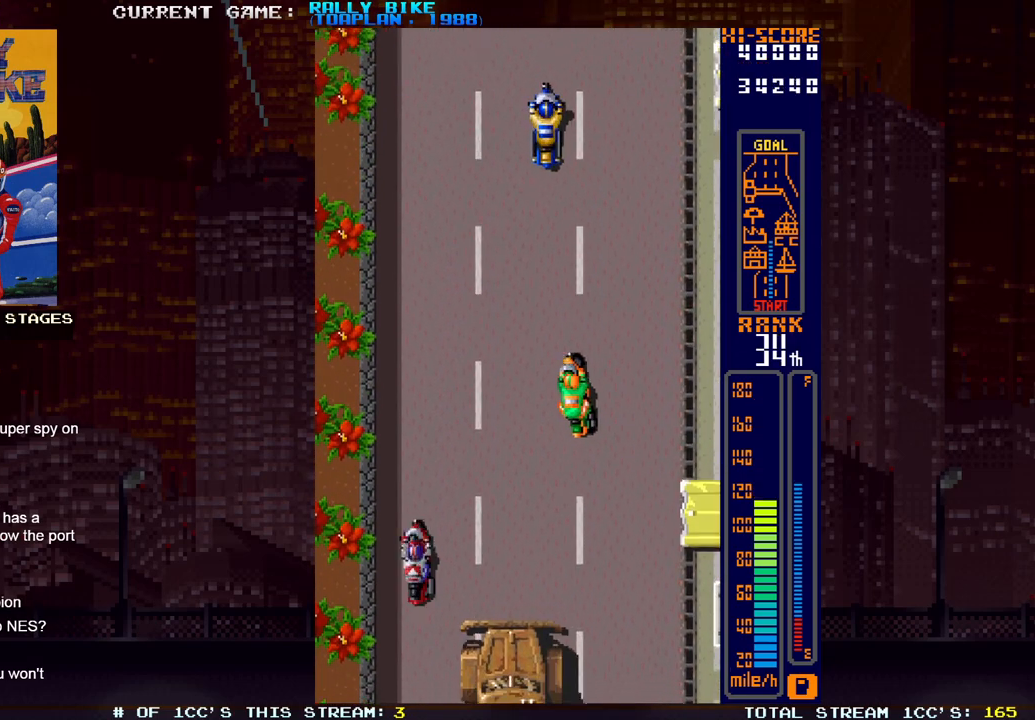
{"buttons": ["SQUARE", "R2"], "events": [[17, "SQUARE", "down"], [33, "R2", "down"]]}
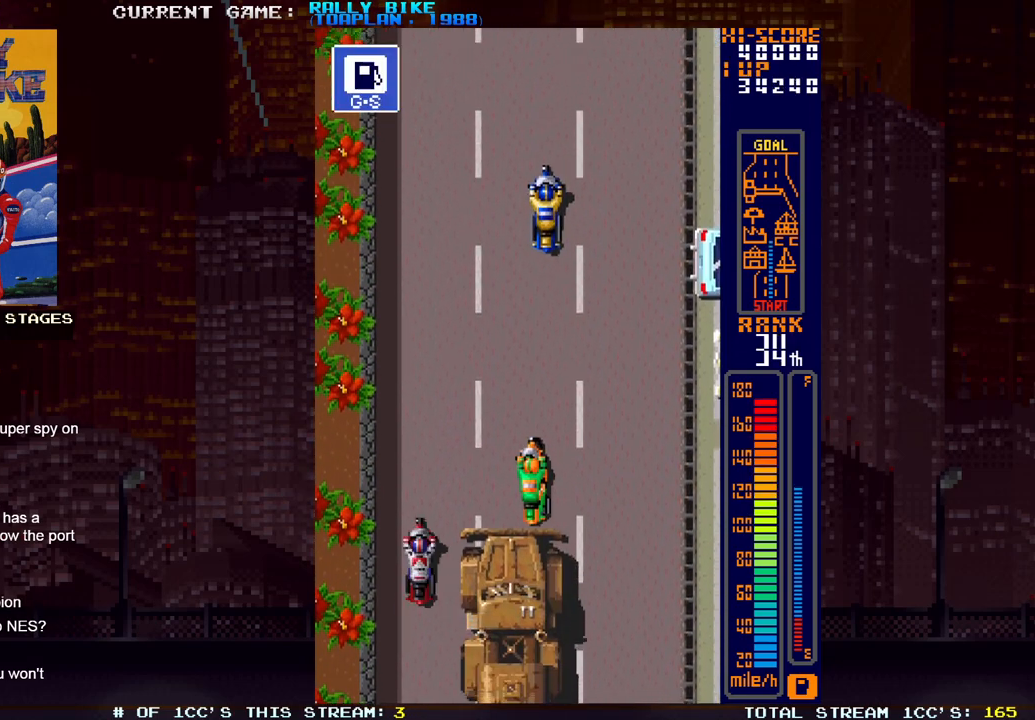
{"buttons": ["SQUARE", "R2"], "events": []}
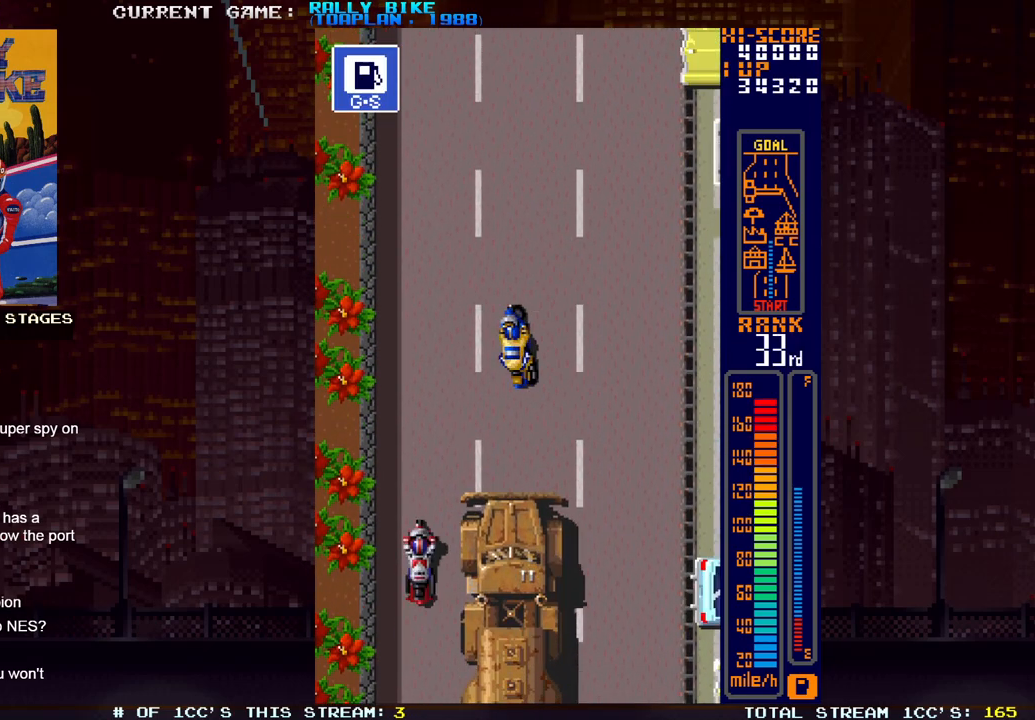
{"buttons": ["SQUARE", "R2"], "events": []}
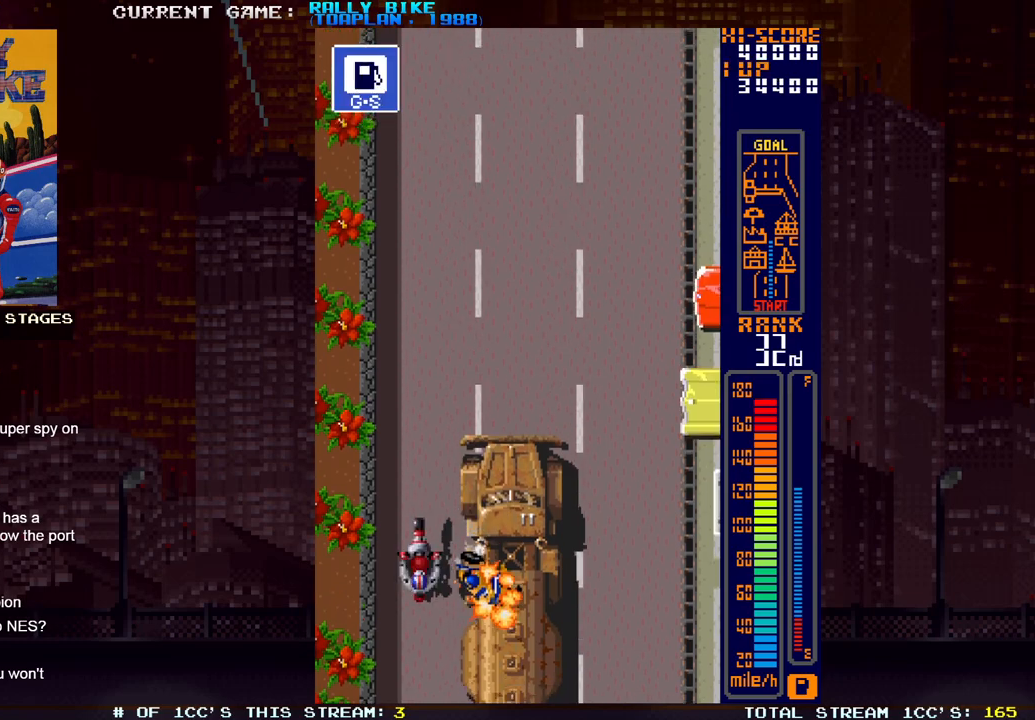
{"buttons": ["SQUARE", "R2"], "events": []}
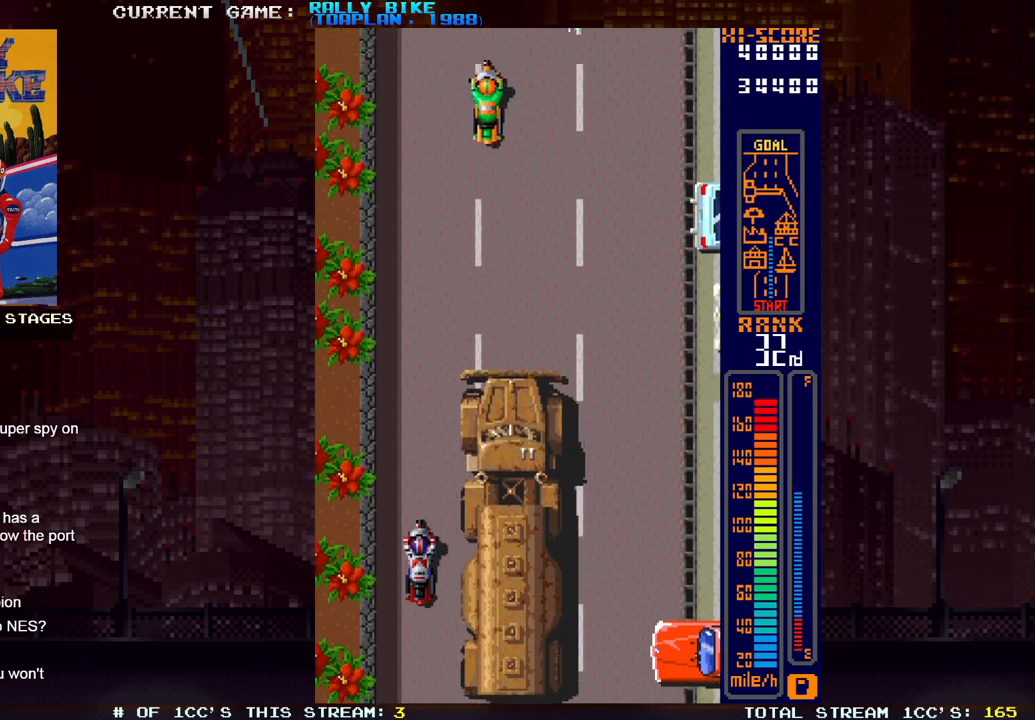
{"buttons": ["SQUARE", "R2"], "events": []}
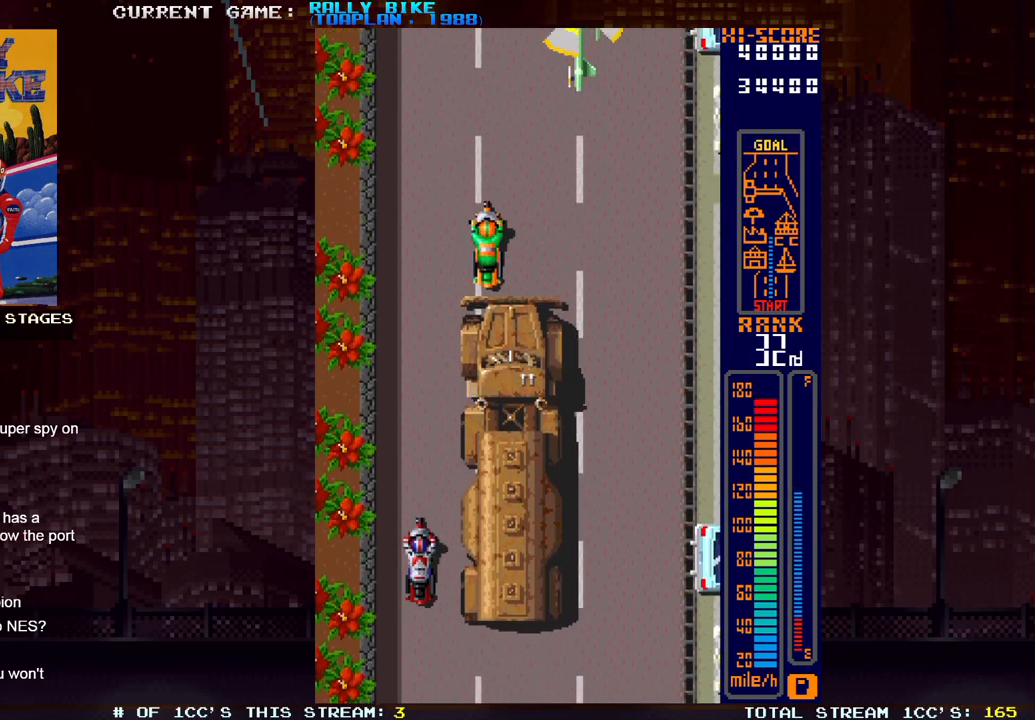
{"buttons": ["SQUARE", "R2"], "events": []}
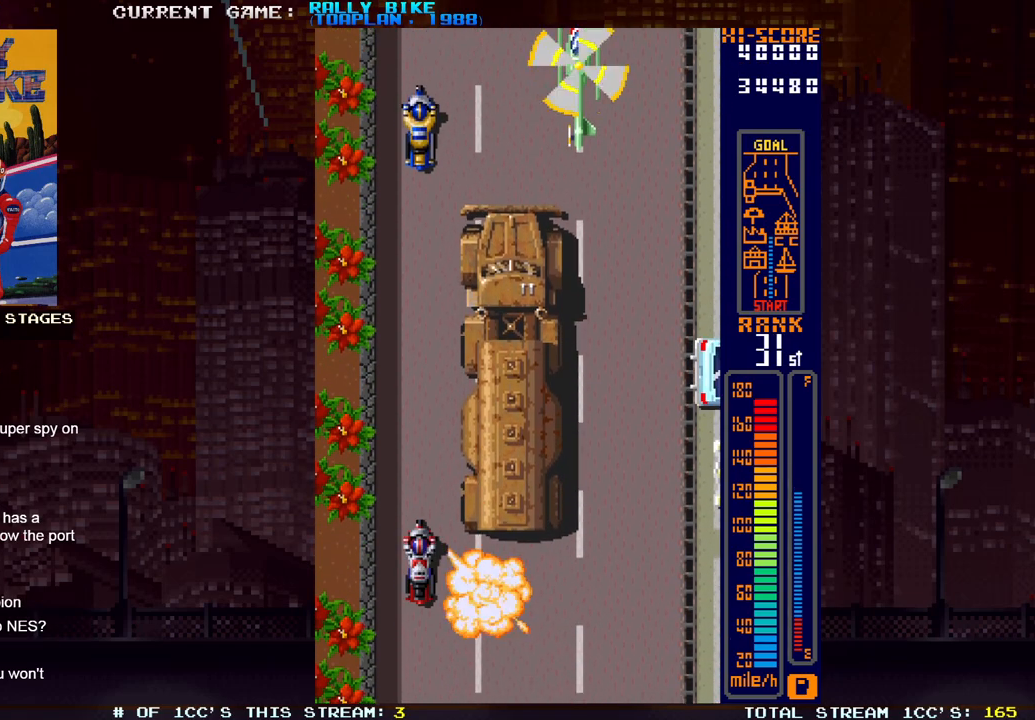
{"buttons": ["SQUARE", "R2", "DPAD_RIGHT"], "events": [[34, "DPAD_RIGHT", "down"], [284, "DPAD_RIGHT", "up"], [401, "DPAD_RIGHT", "down"]]}
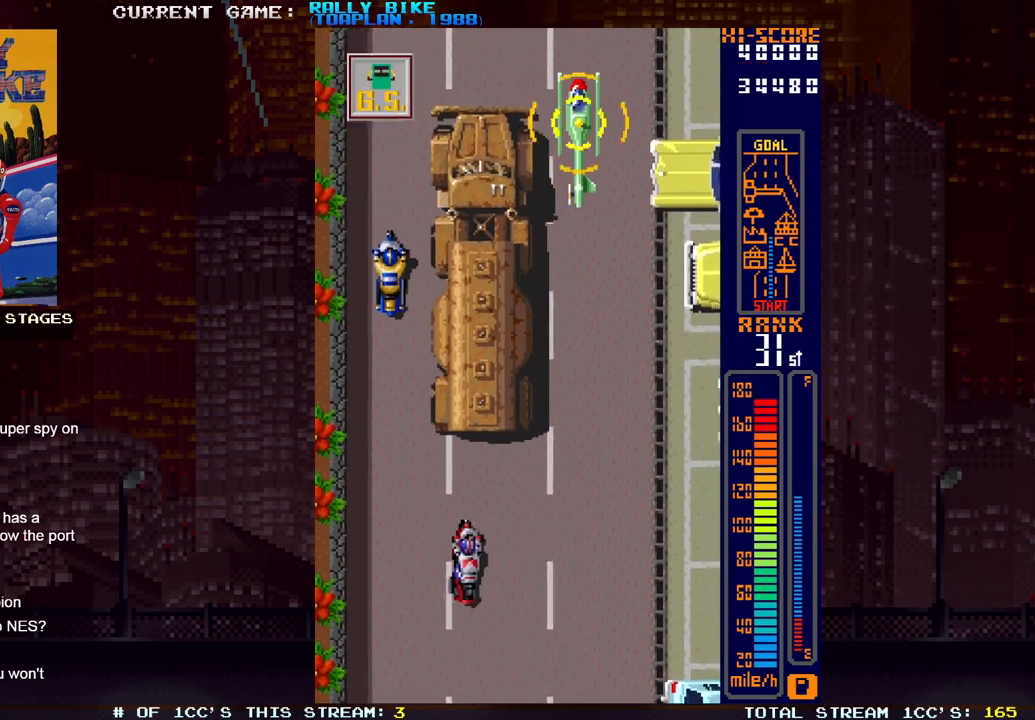
{"buttons": ["SQUARE", "R2"], "events": [[233, "DPAD_RIGHT", "up"]]}
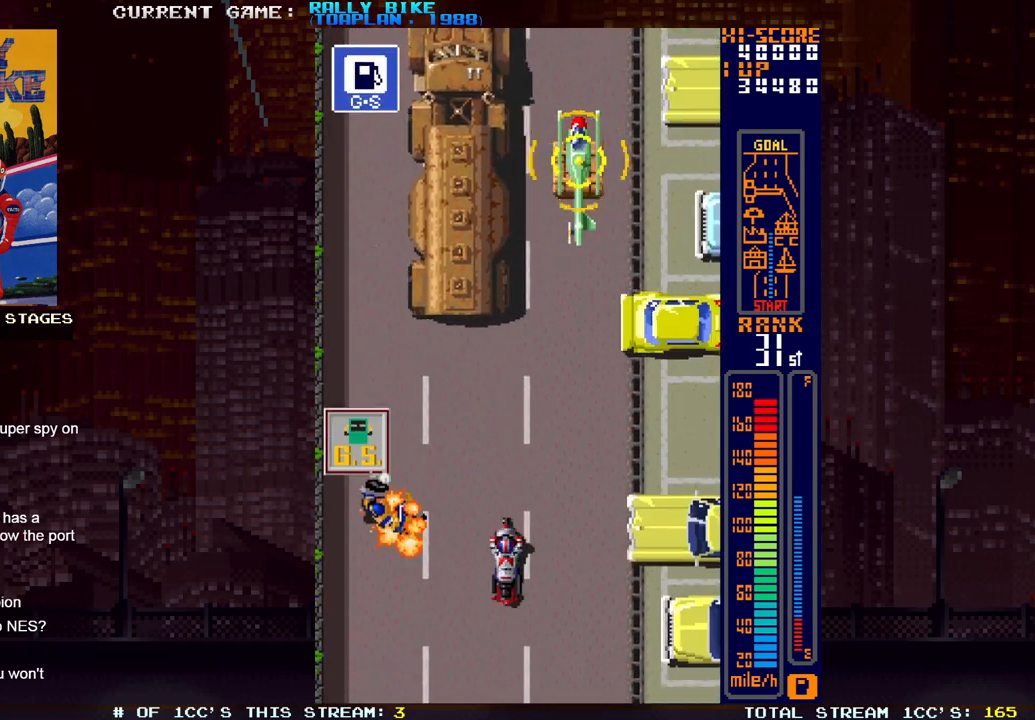
{"buttons": ["SQUARE", "R2"], "events": [[167, "DPAD_LEFT", "down"], [501, "DPAD_LEFT", "up"]]}
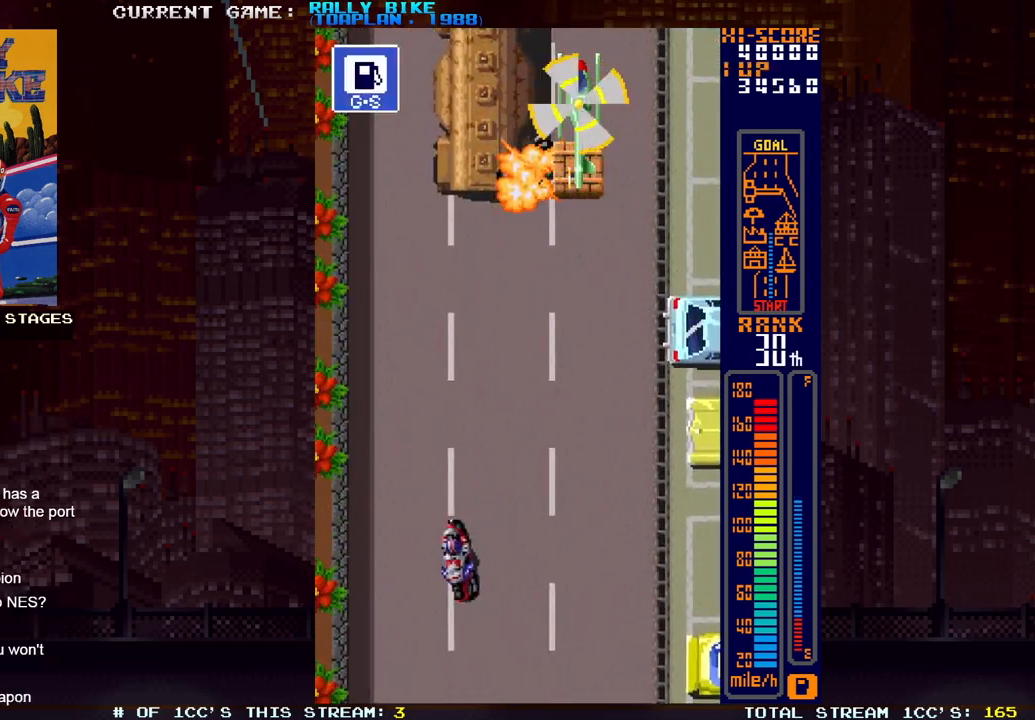
{"buttons": ["SQUARE", "R2", "DPAD_RIGHT"], "events": [[333, "DPAD_RIGHT", "down"]]}